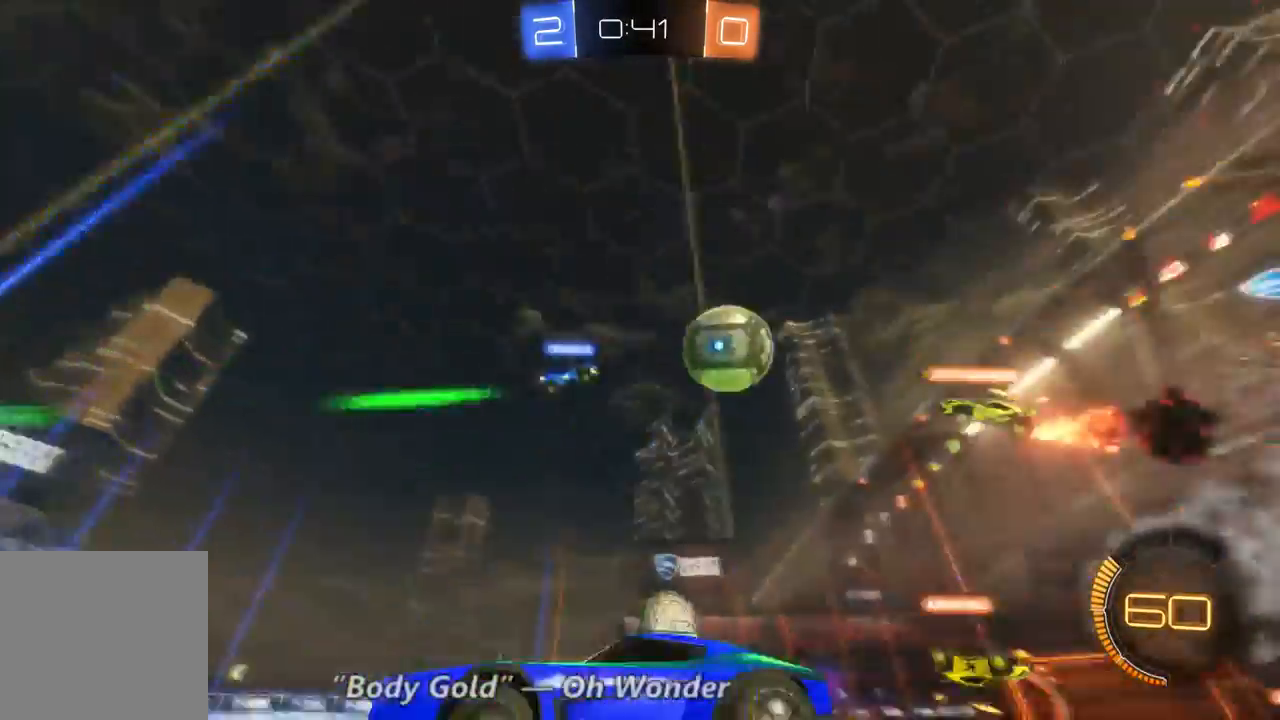
Gameplay with a controller (Xbox layout); each line is a JSON object with the inputs held at the frame after it (dt_ms = milliseconds from this image to that frame). "events" lists button and stick changes between this image and that frame as [ms after this image, input, new state], when the widget could be followed in between. Not read: A B L3 R3.
{"dt_ms": 500, "buttons": ["R2"], "left_stick": "right", "right_stick": "center", "events": [[200, "left_stick", "right"]]}
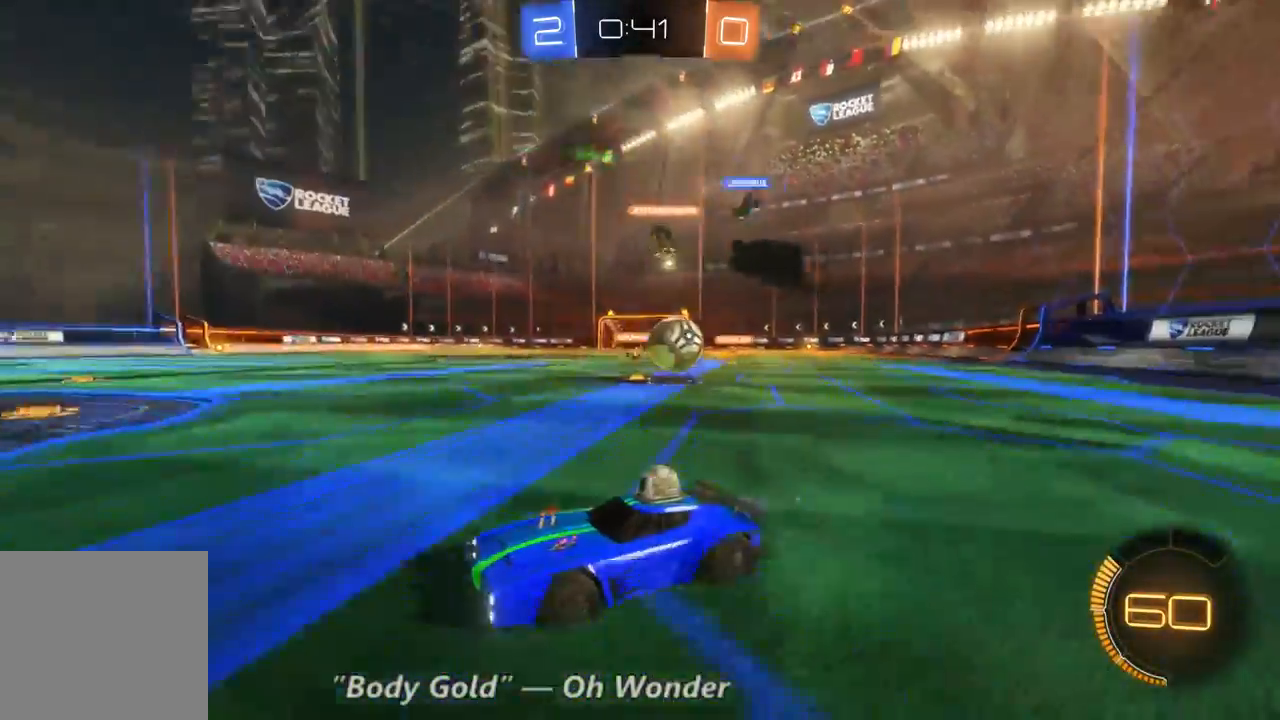
{"dt_ms": 500, "buttons": [], "left_stick": "right", "right_stick": "center", "events": [[133, "R2", "up"], [233, "L2", "down"], [433, "L2", "up"]]}
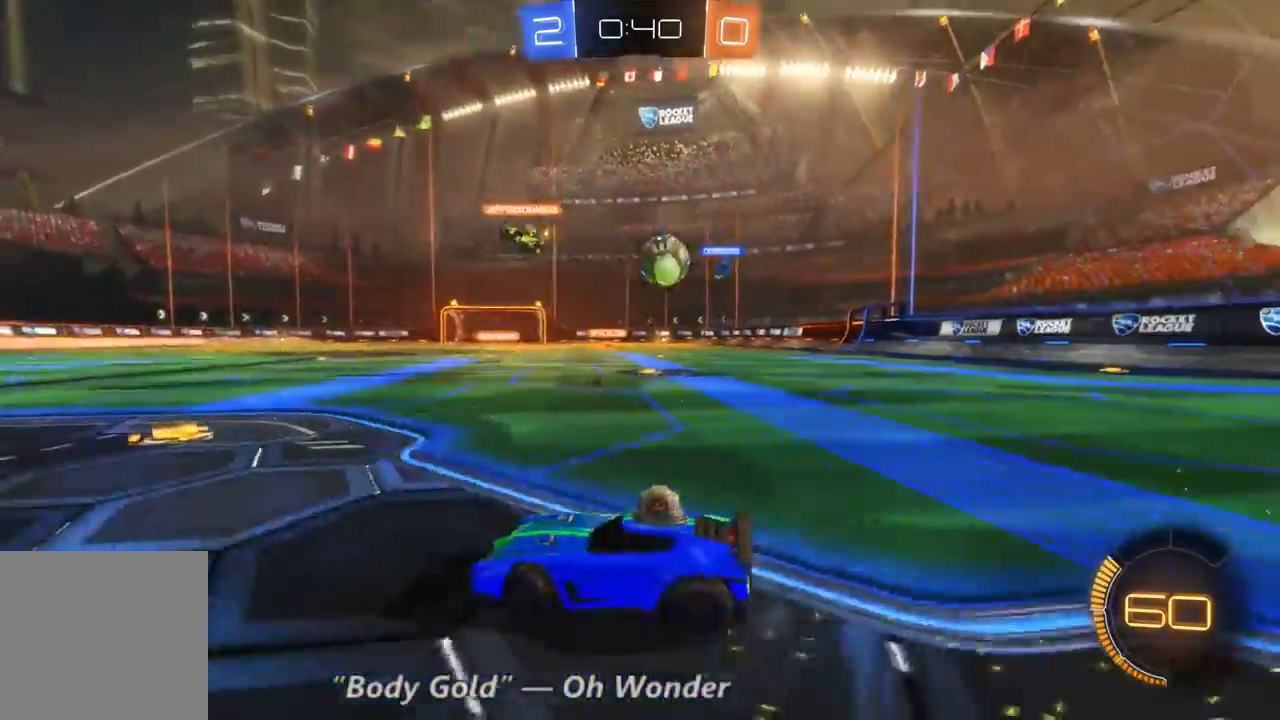
{"dt_ms": 500, "buttons": ["R2"], "left_stick": "center", "right_stick": "center", "events": [[200, "R2", "down"], [500, "left_stick", "center"]]}
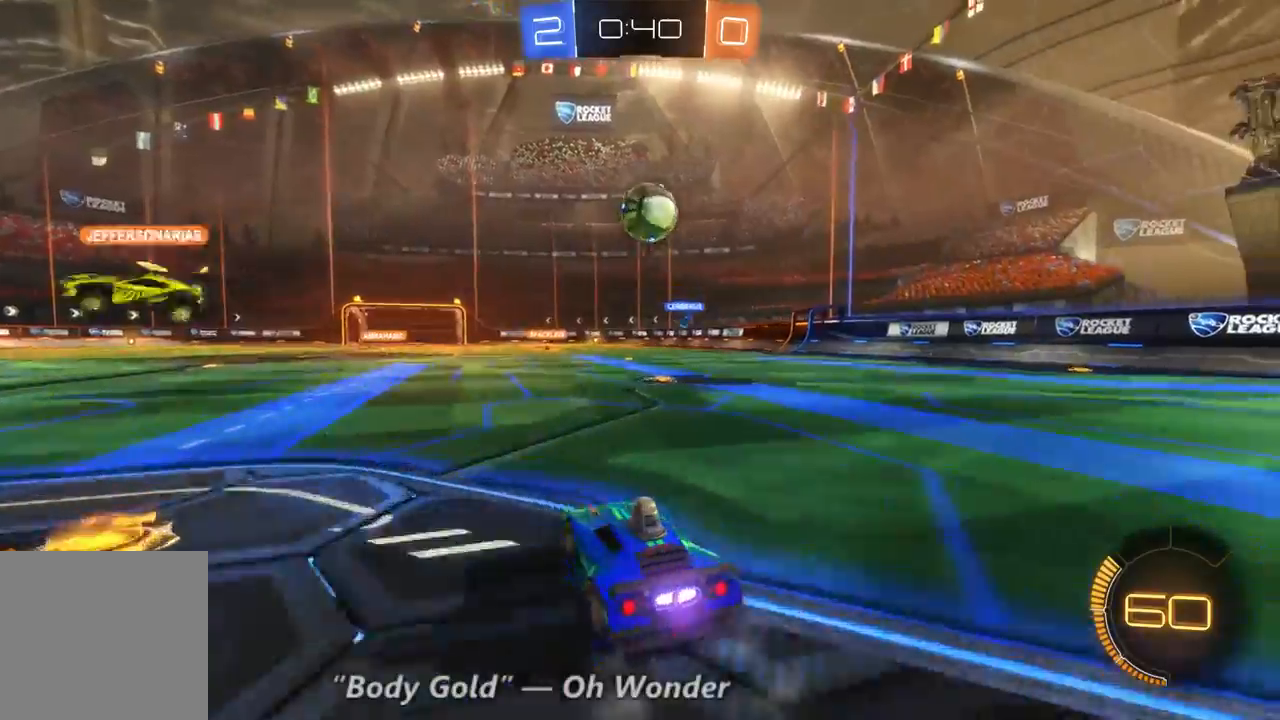
{"dt_ms": 500, "buttons": ["R2"], "left_stick": "up-right", "right_stick": "center", "events": [[67, "left_stick", "down"], [267, "left_stick", "center"], [400, "left_stick", "up-right"]]}
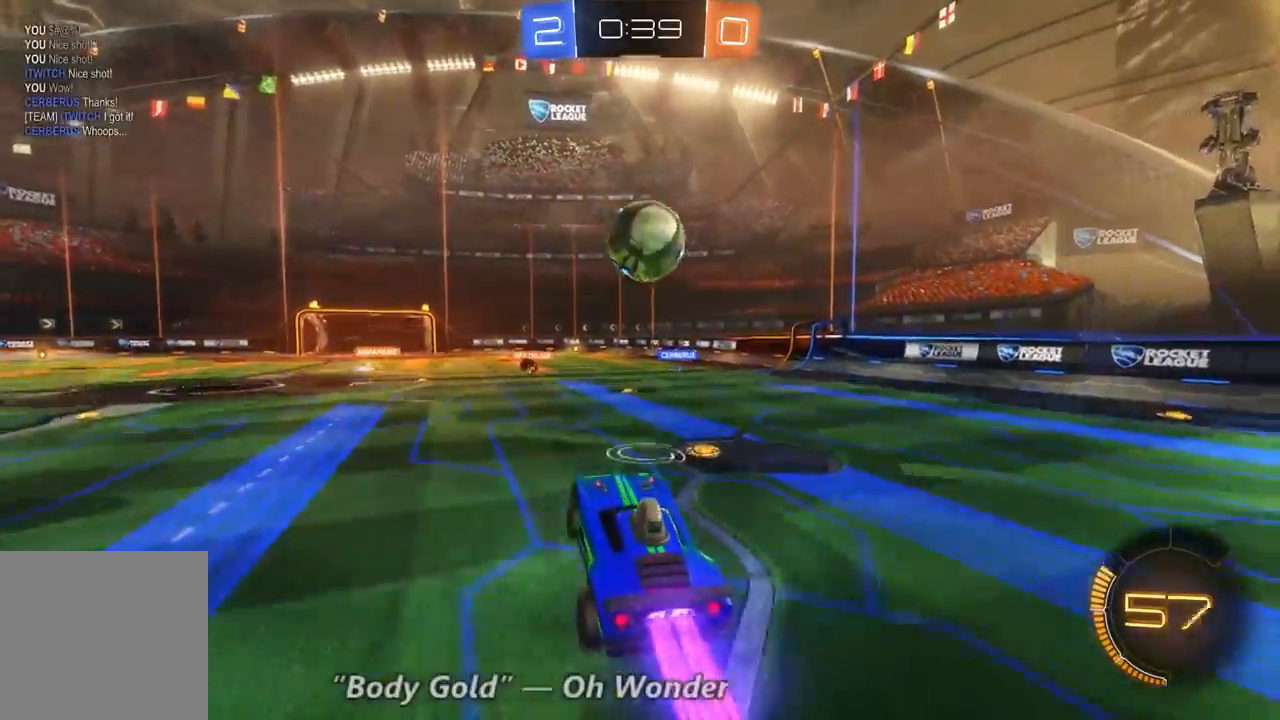
{"dt_ms": 500, "buttons": ["R2"], "left_stick": "right", "right_stick": "center", "events": [[33, "left_stick", "center"], [200, "left_stick", "right"]]}
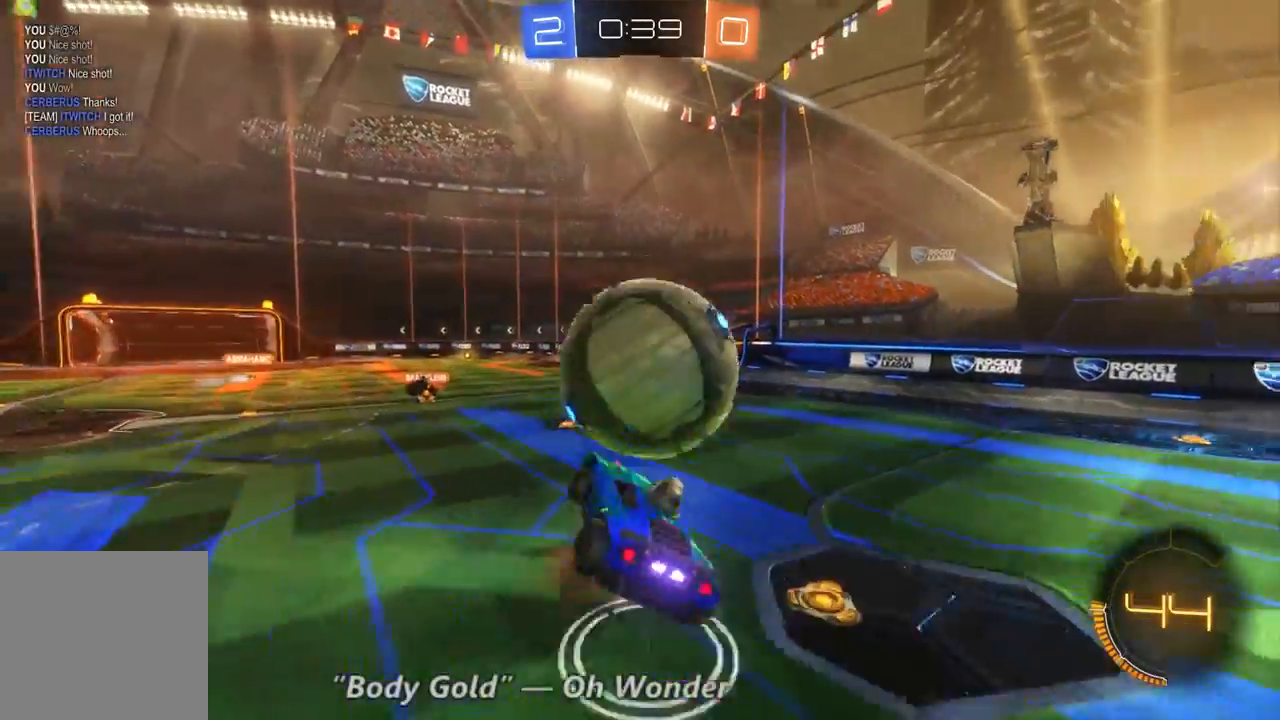
{"dt_ms": 1000, "buttons": ["R2"], "left_stick": "center", "right_stick": "center", "events": [[33, "left_stick", "up-right"], [500, "left_stick", "center"]]}
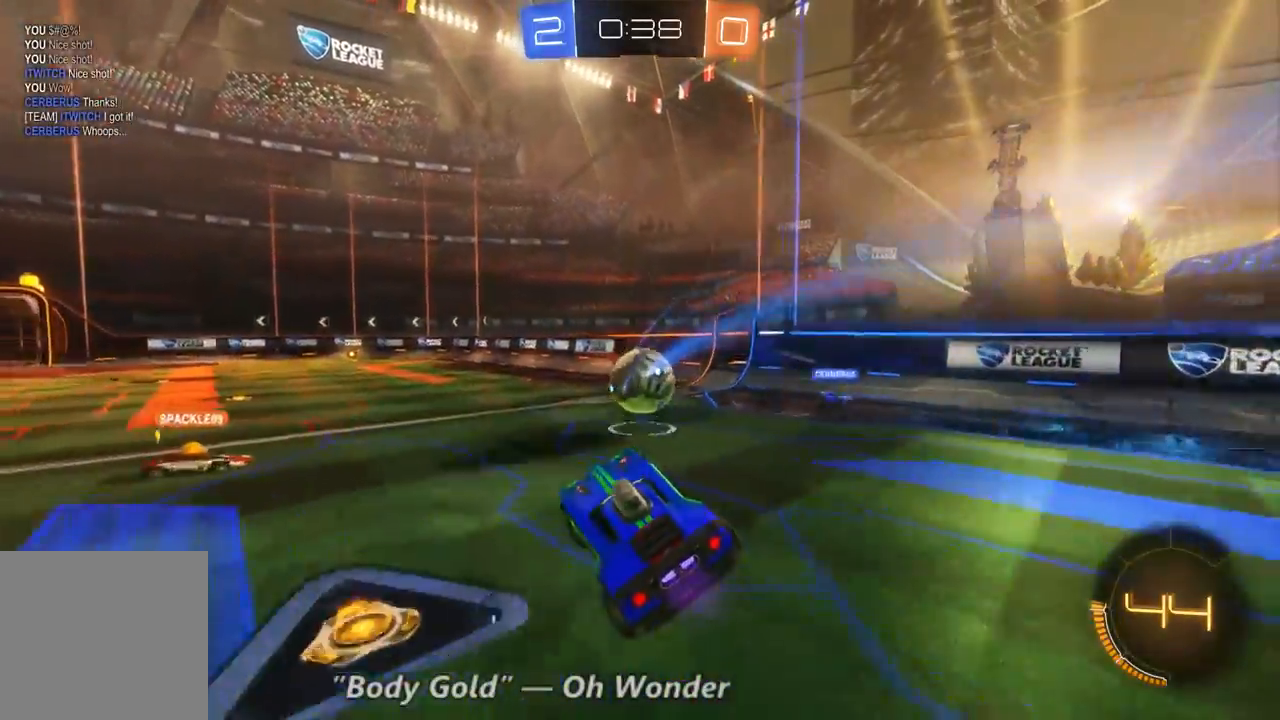
{"dt_ms": 500, "buttons": ["R2"], "left_stick": "center", "right_stick": "center", "events": [[100, "left_stick", "right"], [333, "left_stick", "center"]]}
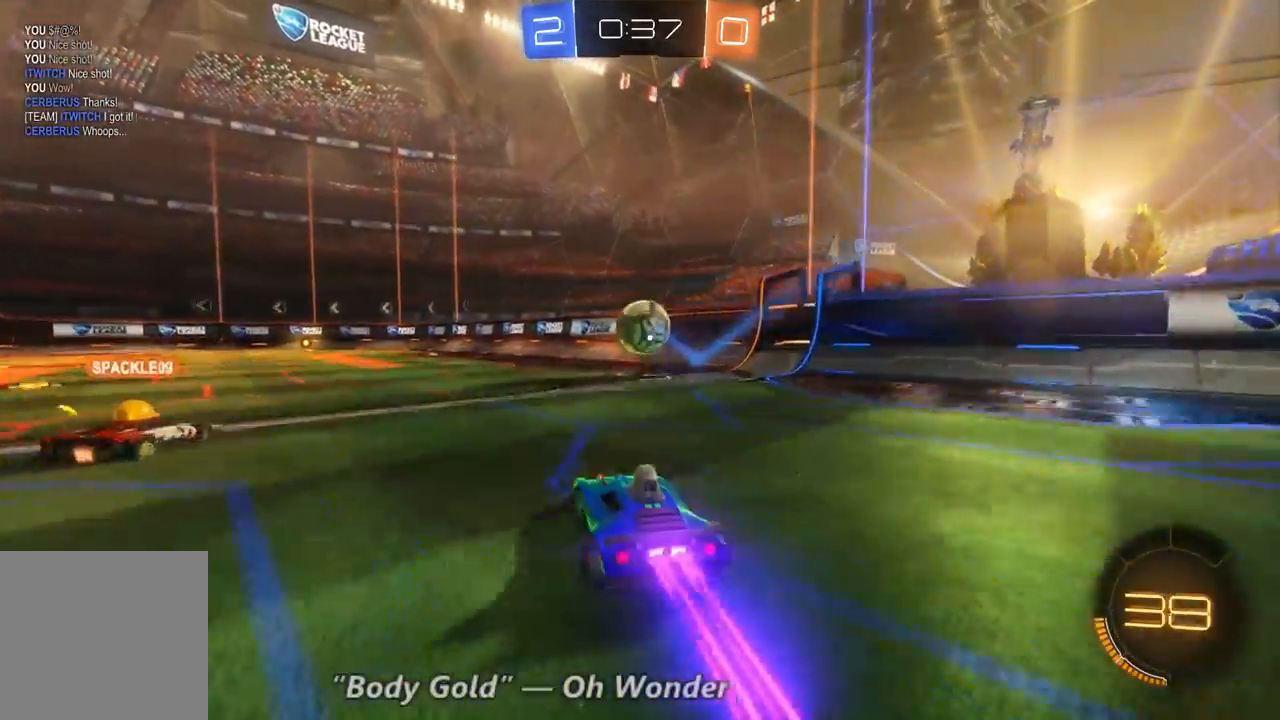
{"dt_ms": 500, "buttons": ["R2"], "left_stick": "center", "right_stick": "center", "events": [[133, "left_stick", "right"], [367, "left_stick", "center"]]}
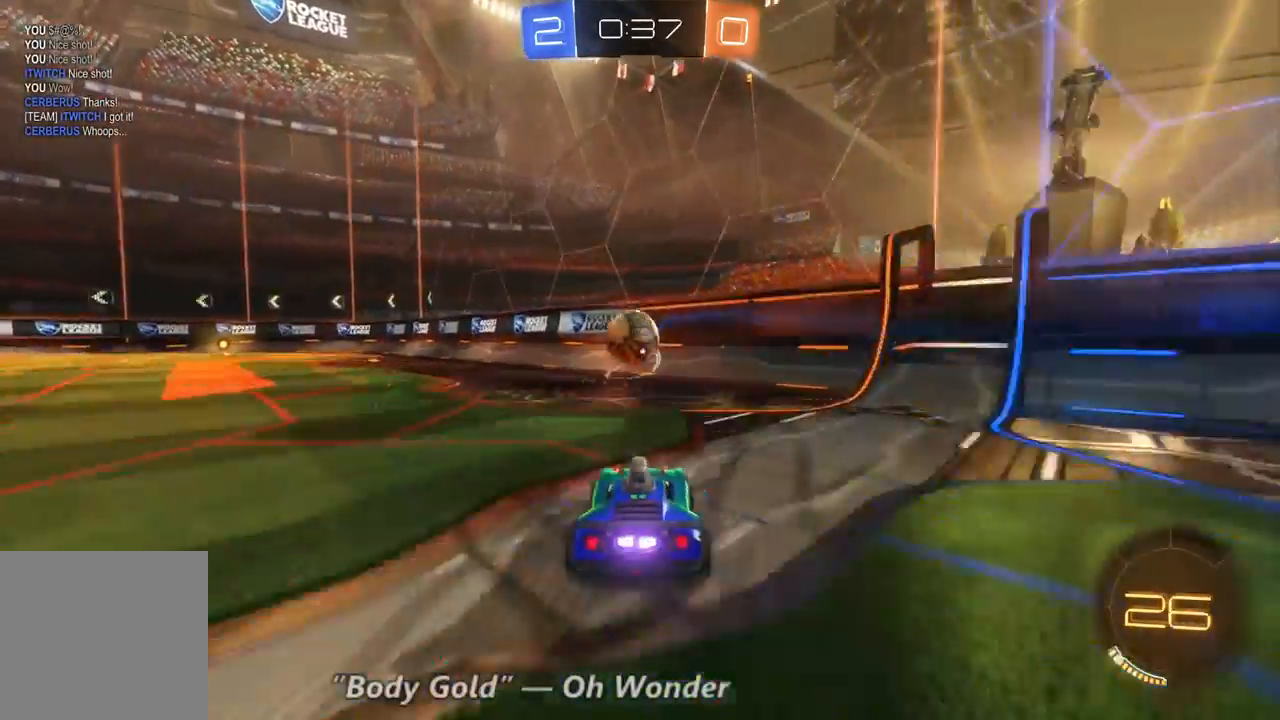
{"dt_ms": 500, "buttons": [], "left_stick": "center", "right_stick": "center", "events": [[100, "left_stick", "left"], [467, "left_stick", "center"], [500, "R2", "up"]]}
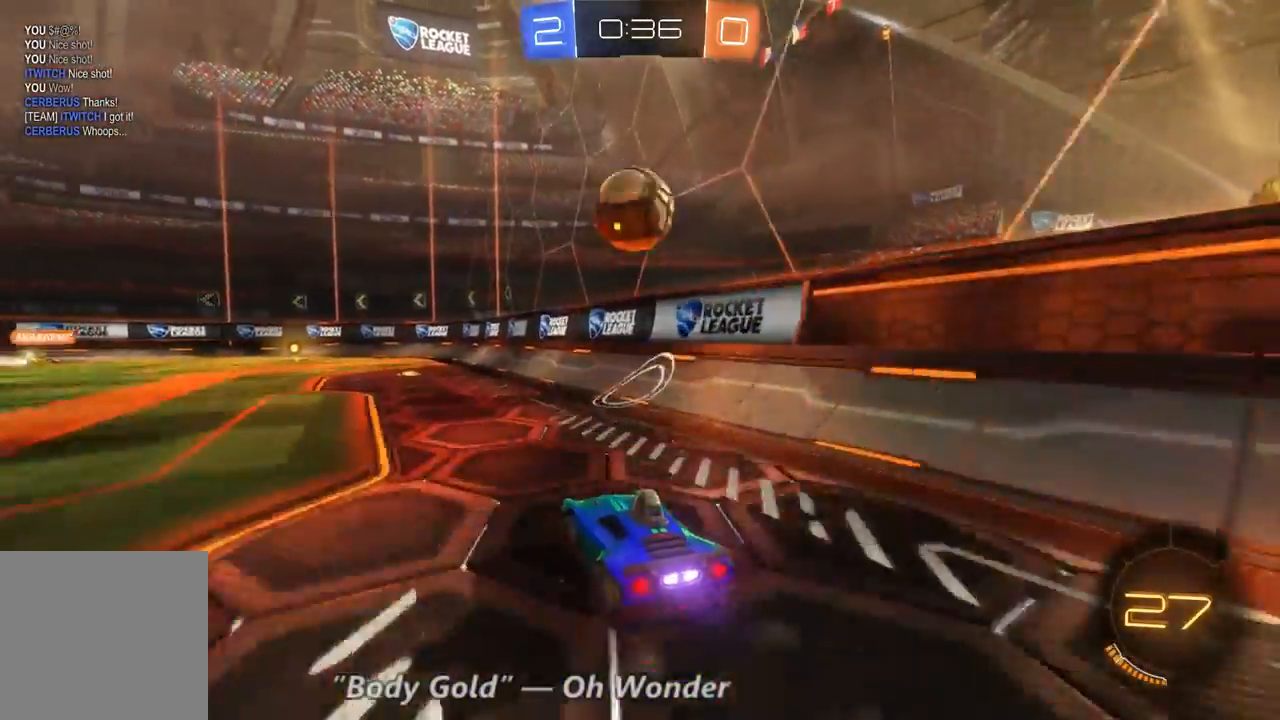
{"dt_ms": 500, "buttons": [], "left_stick": "center", "right_stick": "center", "events": [[133, "left_stick", "down"], [400, "left_stick", "center"]]}
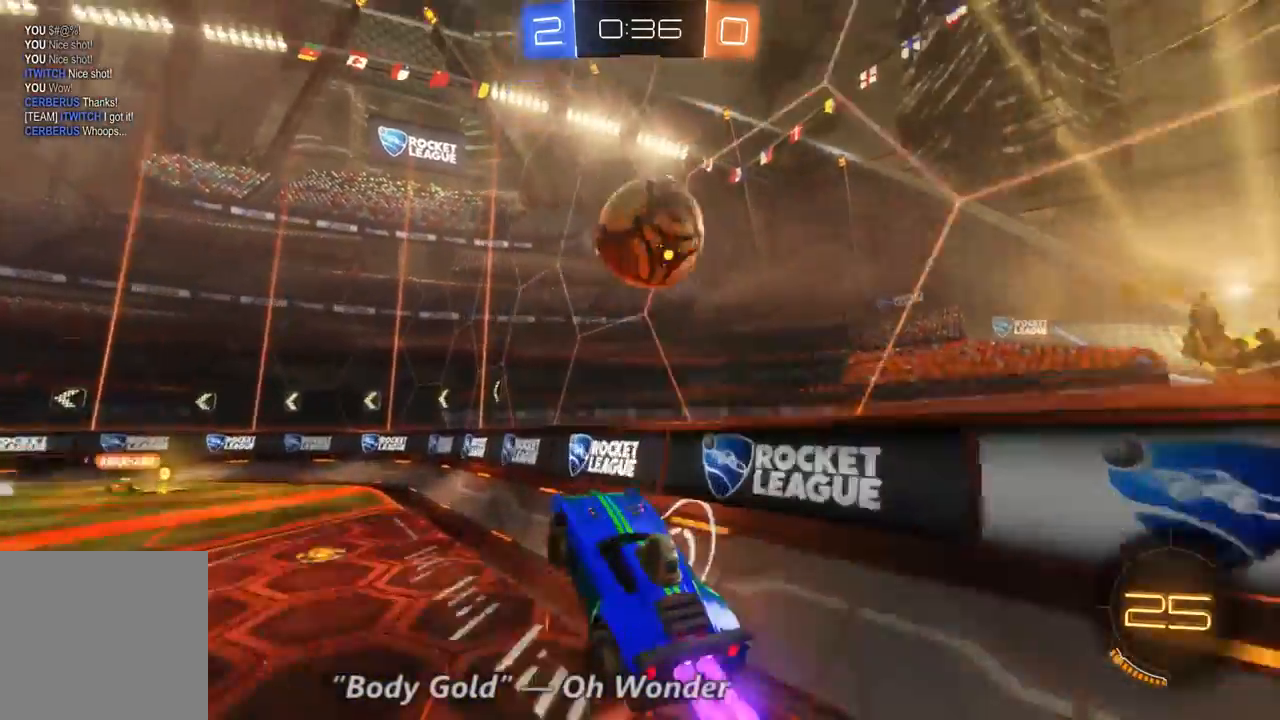
{"dt_ms": 500, "buttons": [], "left_stick": "right", "right_stick": "center", "events": [[100, "left_stick", "down"], [300, "left_stick", "down-right"], [400, "left_stick", "right"]]}
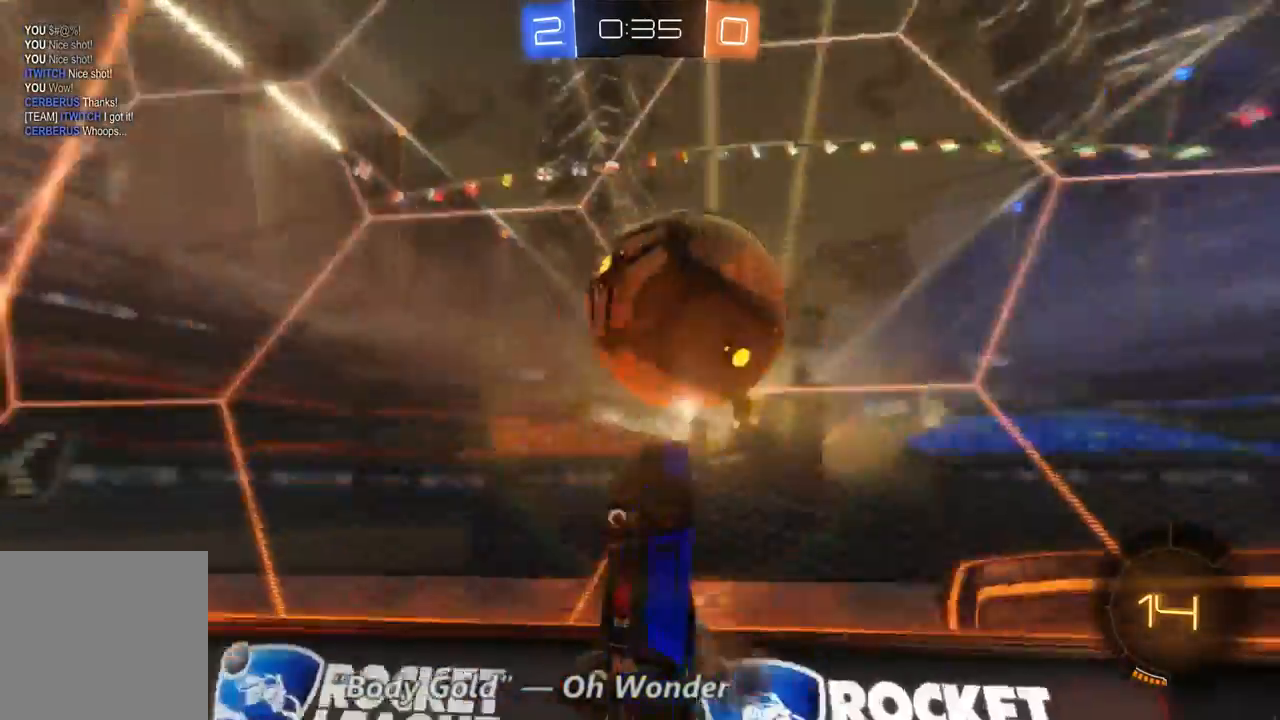
{"dt_ms": 500, "buttons": ["R2"], "left_stick": "center", "right_stick": "center", "events": [[433, "left_stick", "center"], [500, "R2", "down"]]}
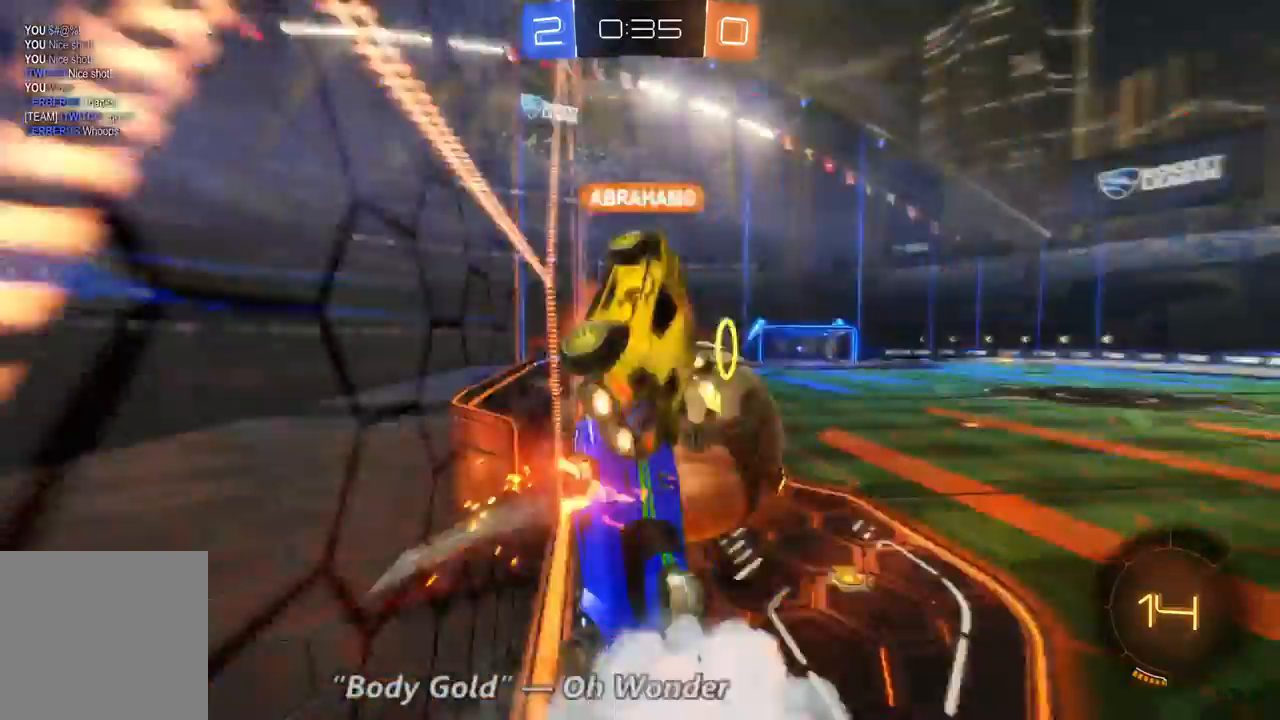
{"dt_ms": 500, "buttons": ["R2"], "left_stick": "center", "right_stick": "center", "events": []}
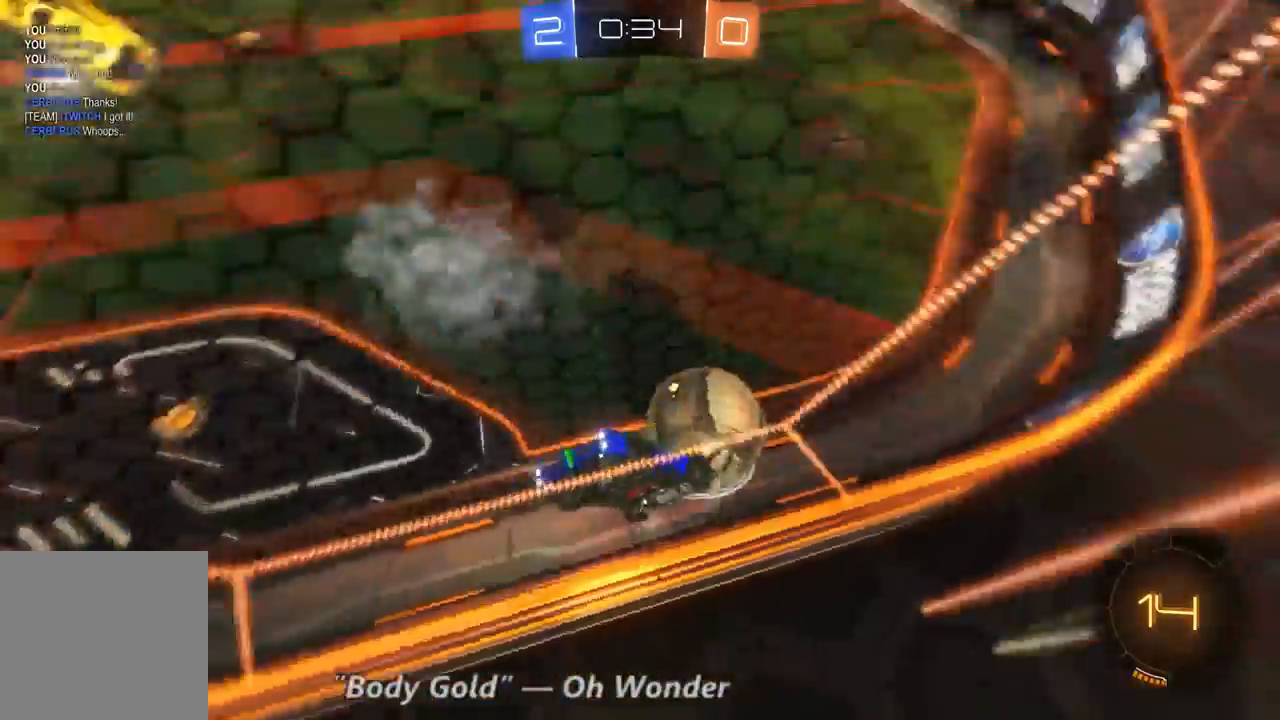
{"dt_ms": 500, "buttons": ["R2"], "left_stick": "left", "right_stick": "center", "events": [[133, "left_stick", "left"]]}
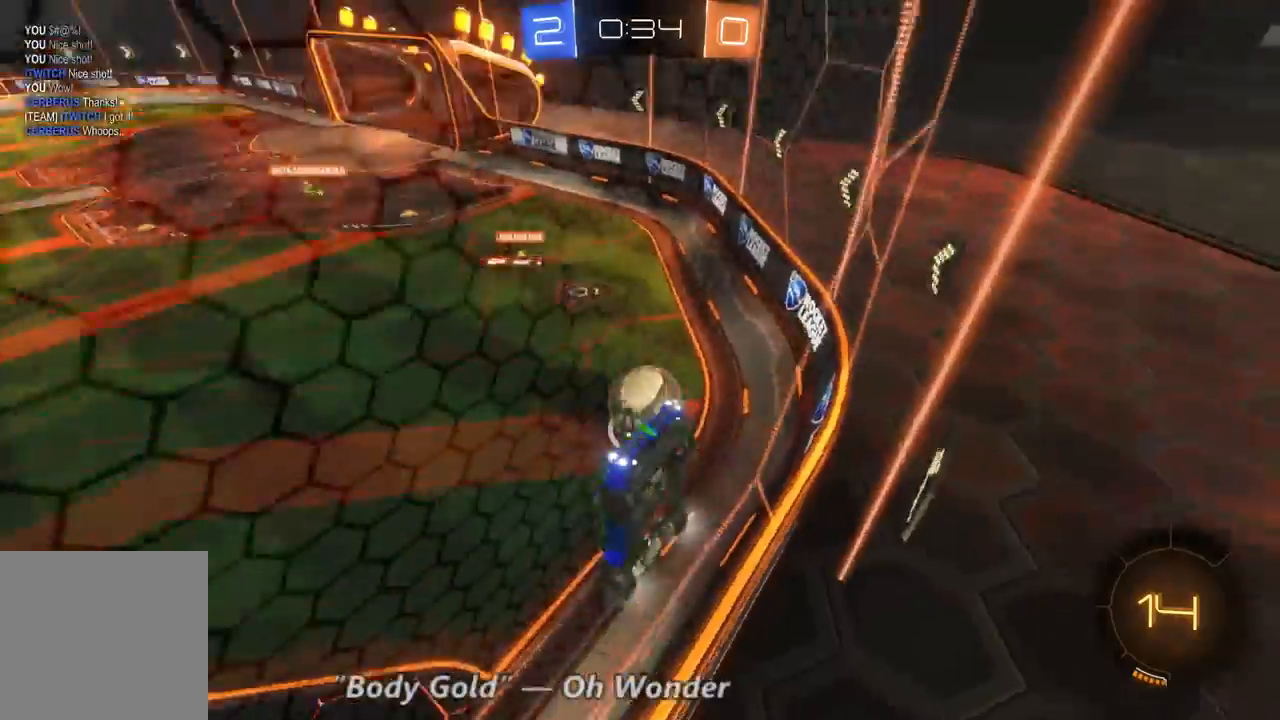
{"dt_ms": 500, "buttons": ["R2"], "left_stick": "left", "right_stick": "center", "events": []}
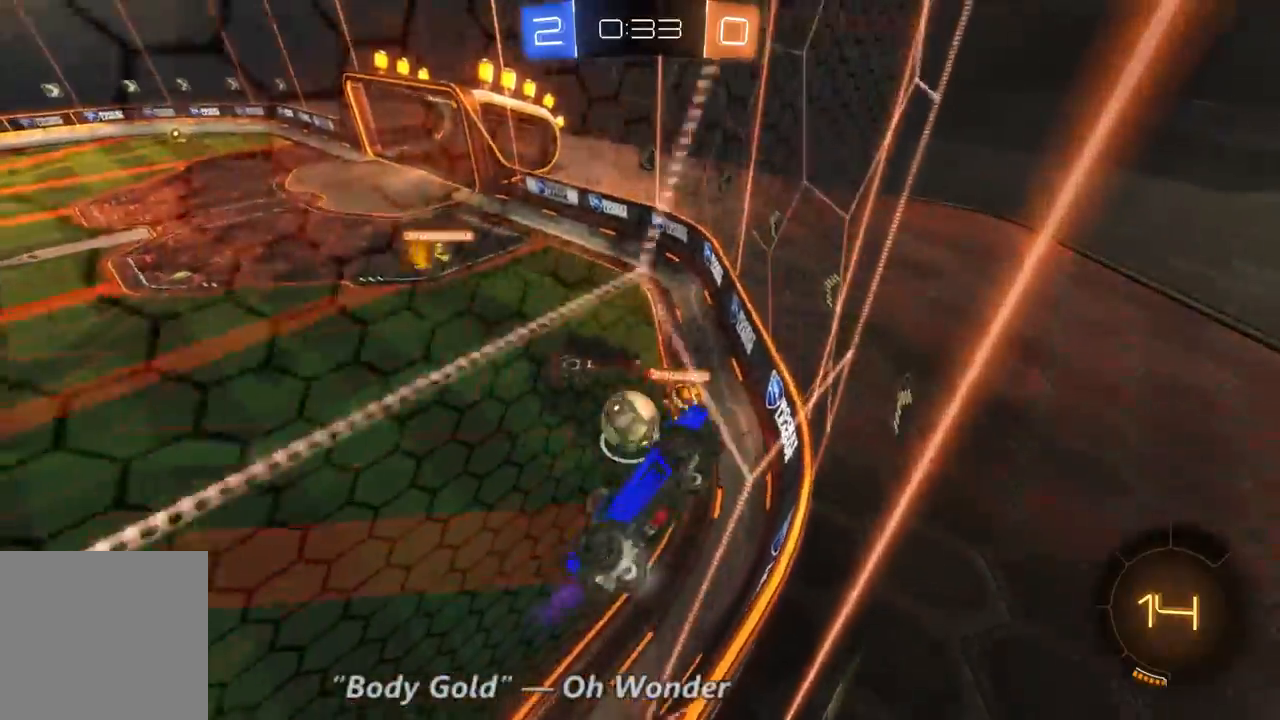
{"dt_ms": 500, "buttons": ["R2"], "left_stick": "left", "right_stick": "center", "events": []}
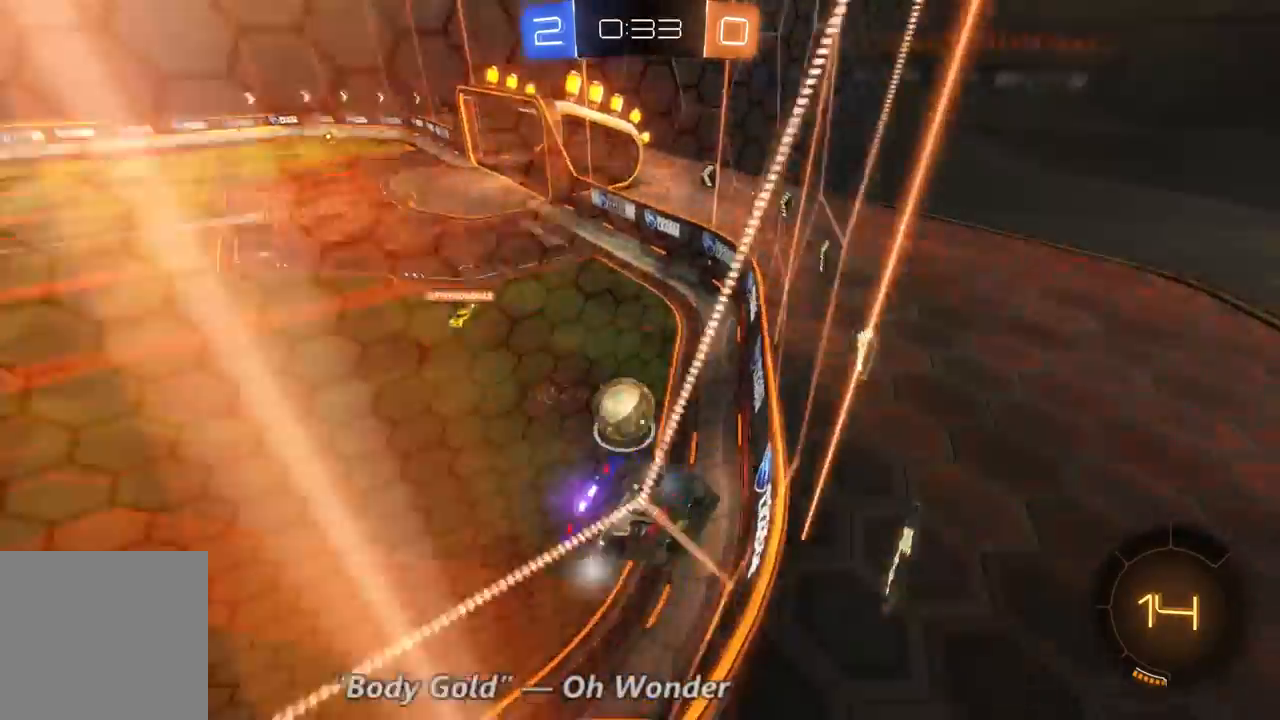
{"dt_ms": 500, "buttons": ["R2"], "left_stick": "center", "right_stick": "center", "events": [[133, "left_stick", "center"], [233, "left_stick", "right"], [367, "left_stick", "center"]]}
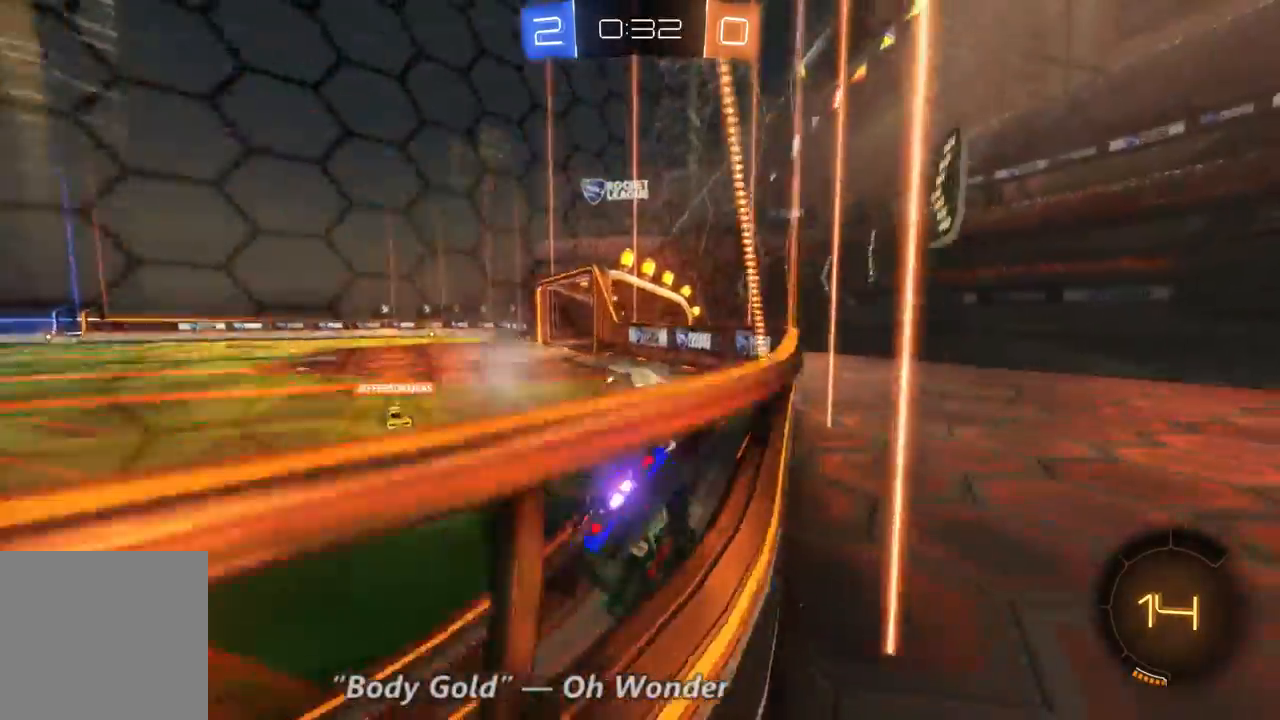
{"dt_ms": 500, "buttons": [], "left_stick": "right", "right_stick": "center", "events": [[200, "left_stick", "right"], [467, "R2", "up"]]}
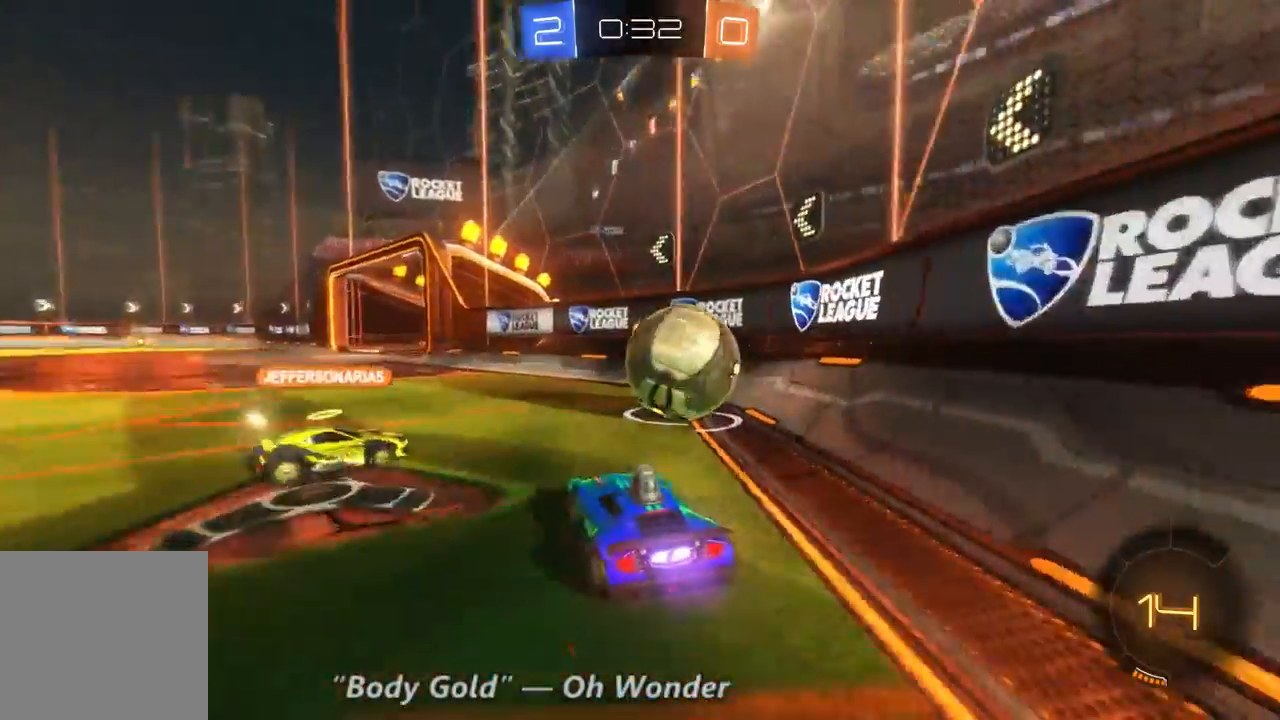
{"dt_ms": 500, "buttons": ["R2"], "left_stick": "up-left", "right_stick": "center", "events": [[33, "L2", "down"], [167, "L2", "up"], [167, "R2", "down"], [333, "left_stick", "up-left"]]}
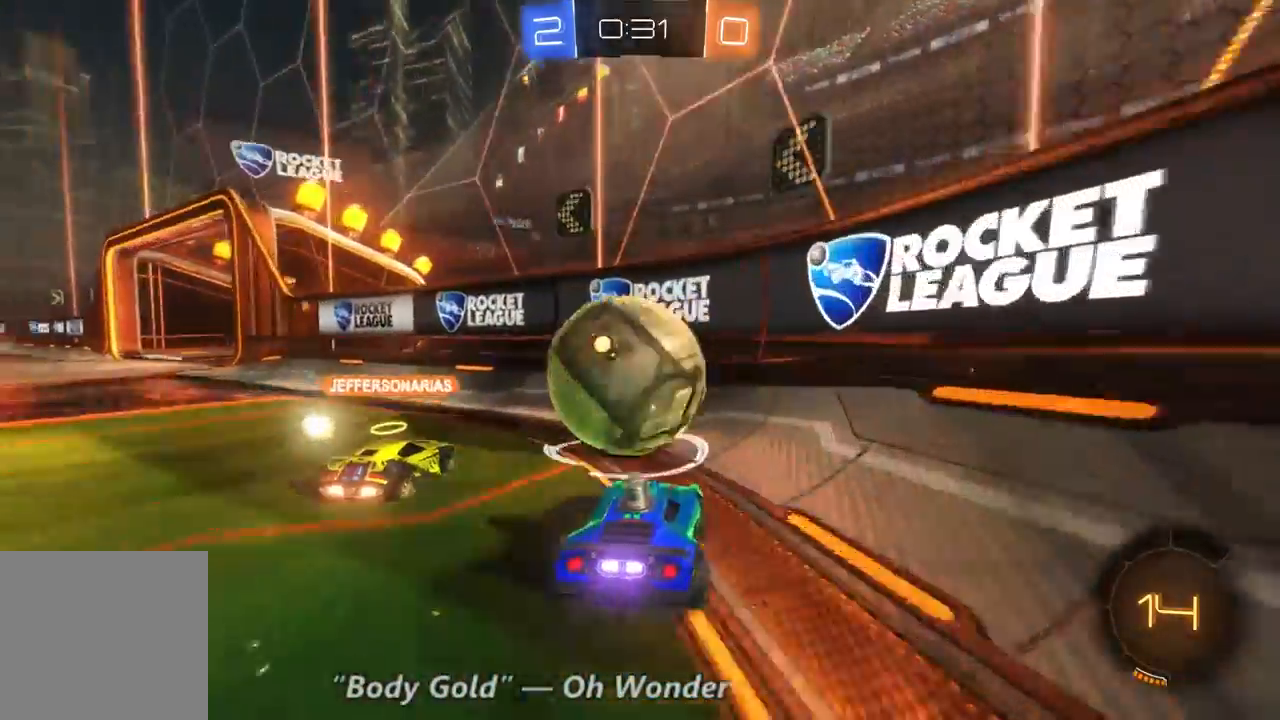
{"dt_ms": 500, "buttons": ["R2"], "left_stick": "up-left", "right_stick": "center", "events": []}
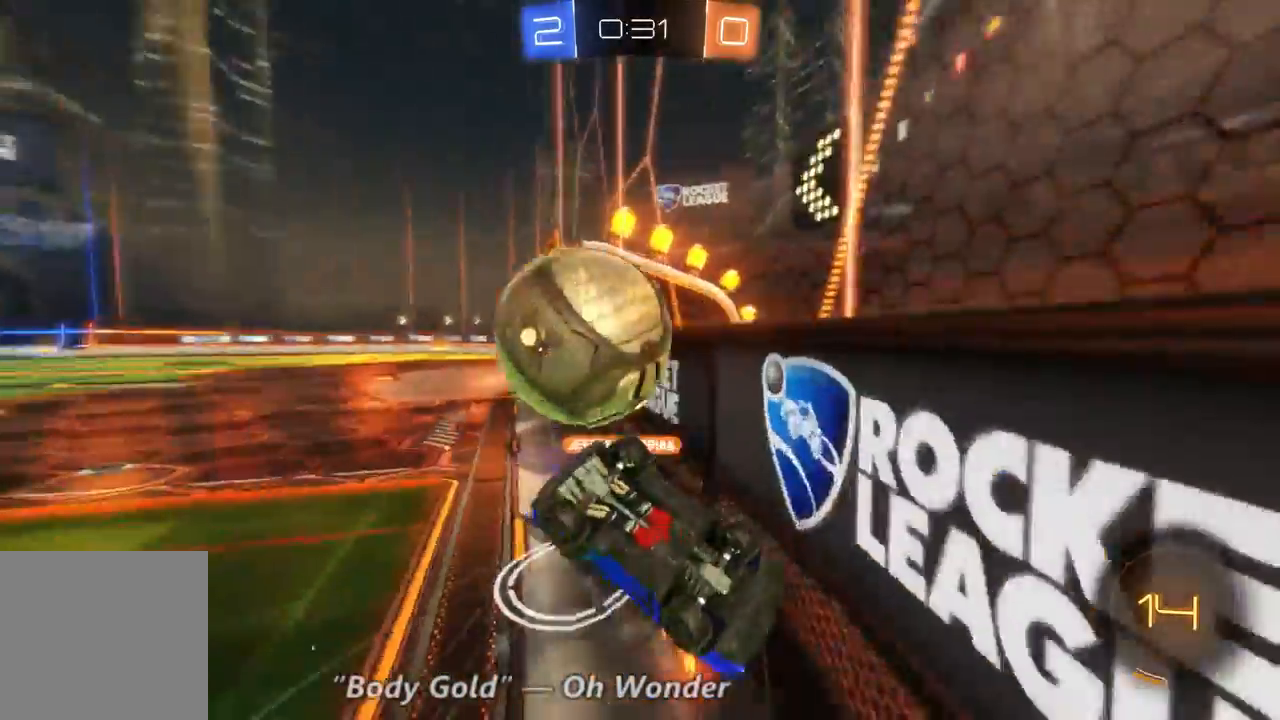
{"dt_ms": 500, "buttons": ["R2"], "left_stick": "up-left", "right_stick": "center", "events": [[100, "left_stick", "center"], [300, "left_stick", "up-left"]]}
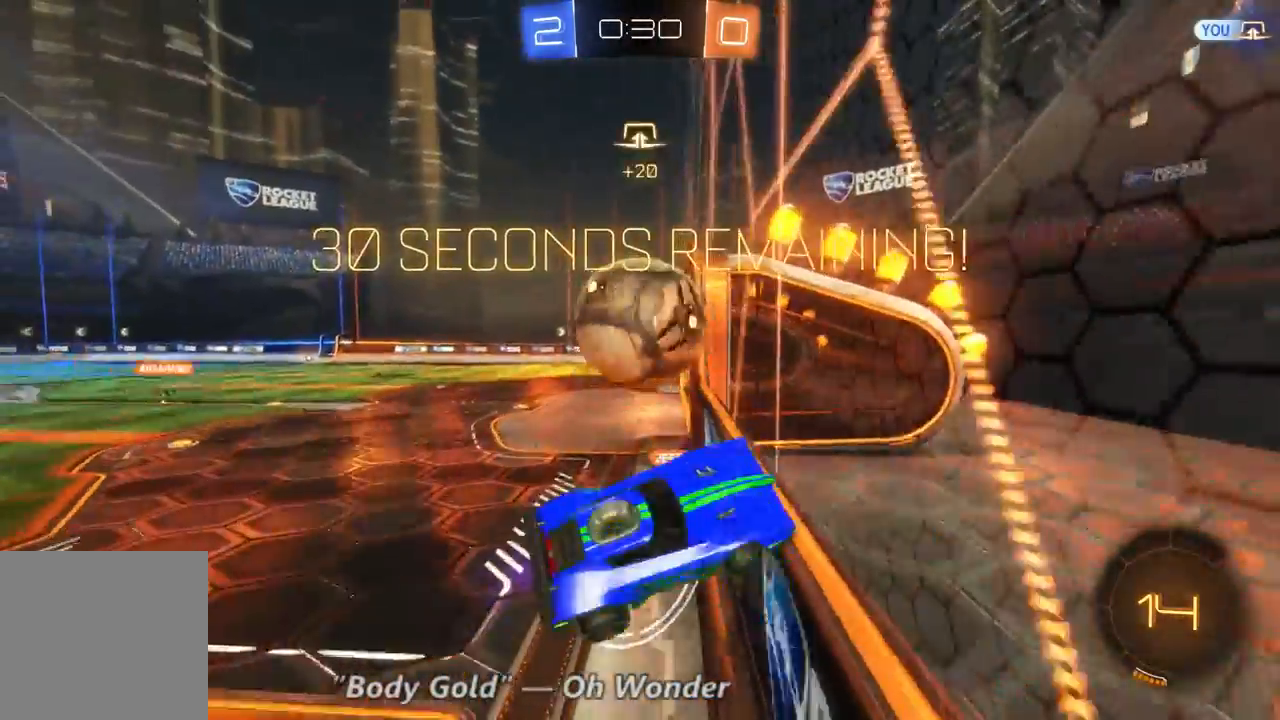
{"dt_ms": 500, "buttons": ["R2"], "left_stick": "center", "right_stick": "center", "events": [[200, "left_stick", "left"], [500, "left_stick", "center"]]}
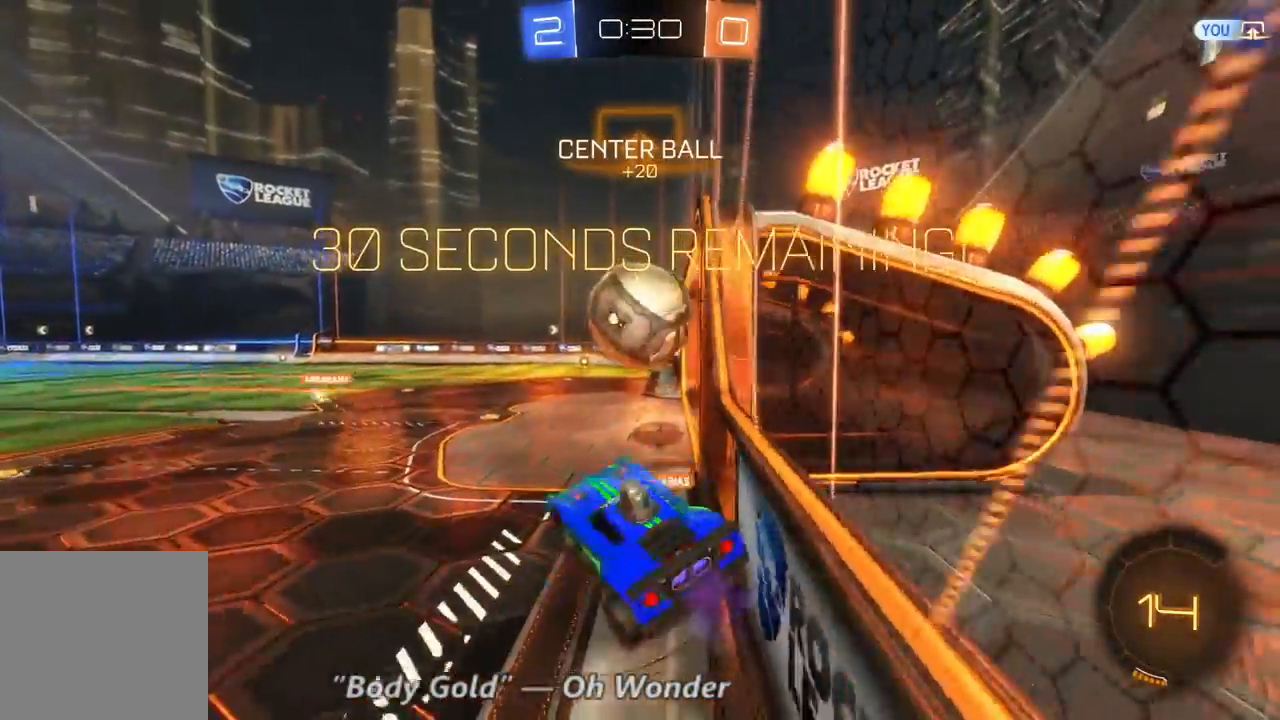
{"dt_ms": 500, "buttons": ["R2"], "left_stick": "center", "right_stick": "center", "events": []}
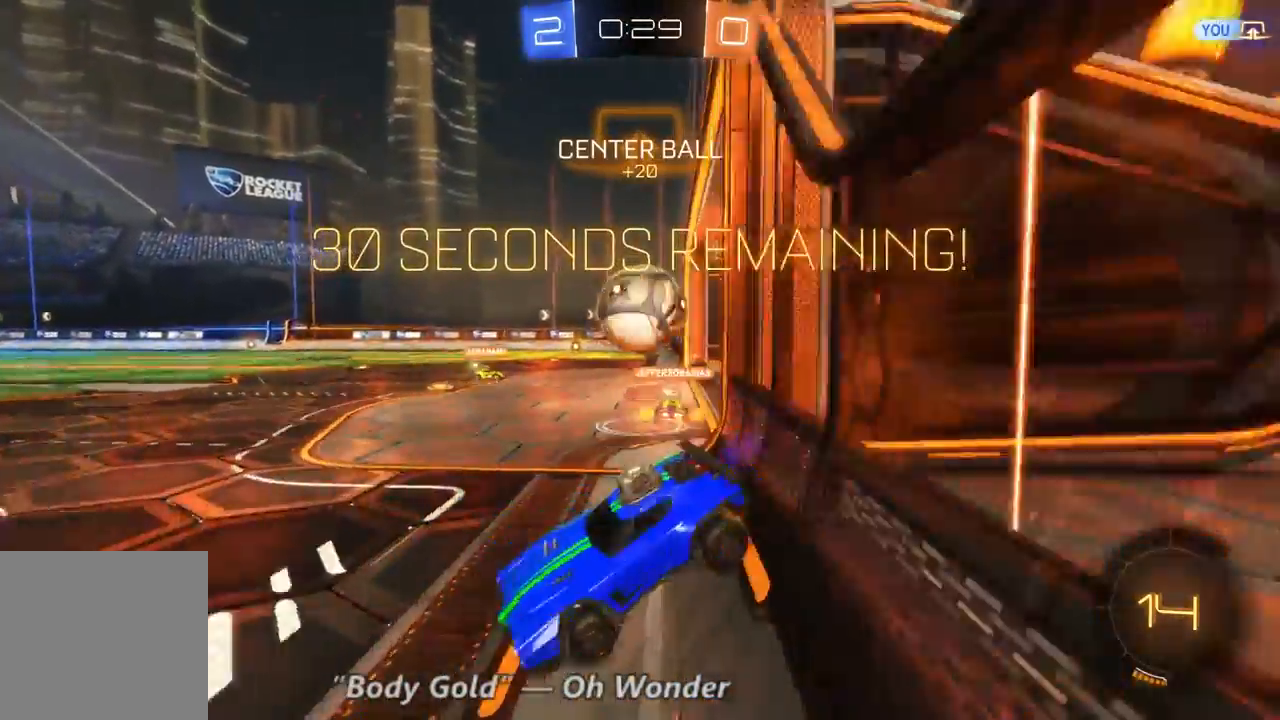
{"dt_ms": 1000, "buttons": ["R2"], "left_stick": "right", "right_stick": "center", "events": [[367, "R2", "up"], [467, "left_stick", "right"], [500, "R2", "down"], [833, "left_stick", "center"], [900, "left_stick", "right"]]}
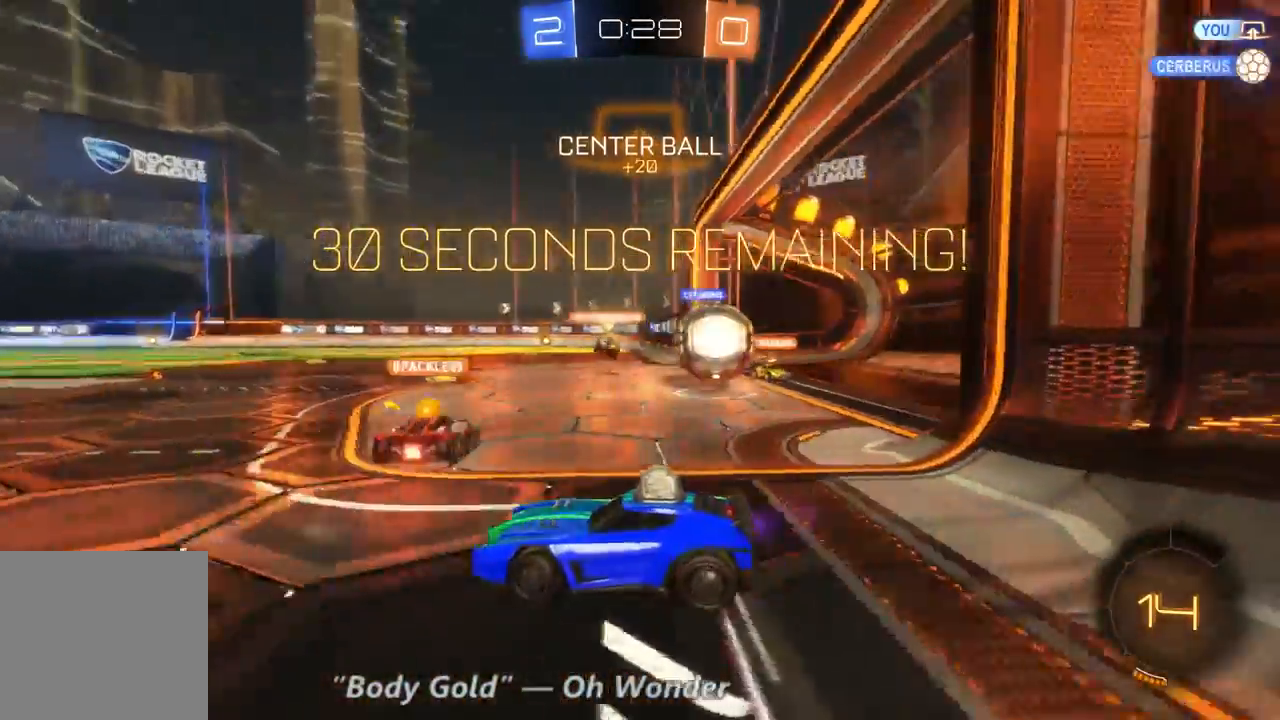
{"dt_ms": 500, "buttons": ["R2"], "left_stick": "right", "right_stick": "center", "events": []}
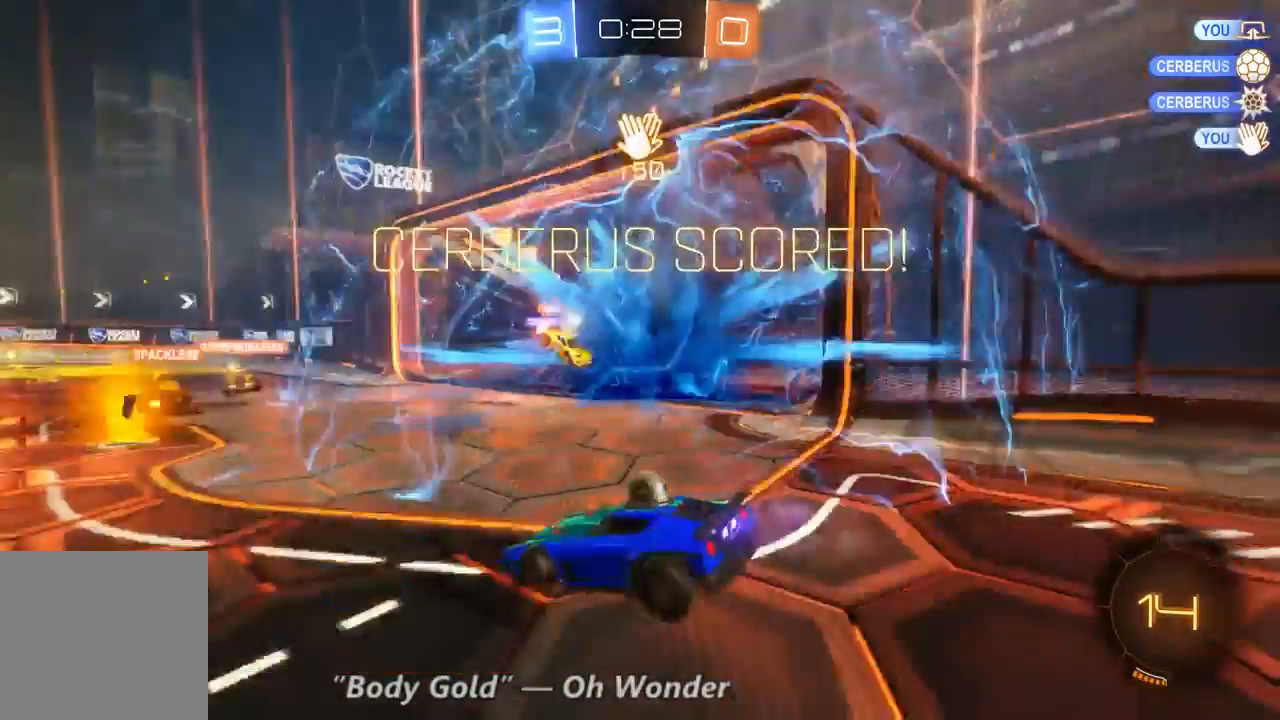
{"dt_ms": 500, "buttons": [], "left_stick": "center", "right_stick": "center", "events": [[167, "R2", "up"], [200, "left_stick", "center"]]}